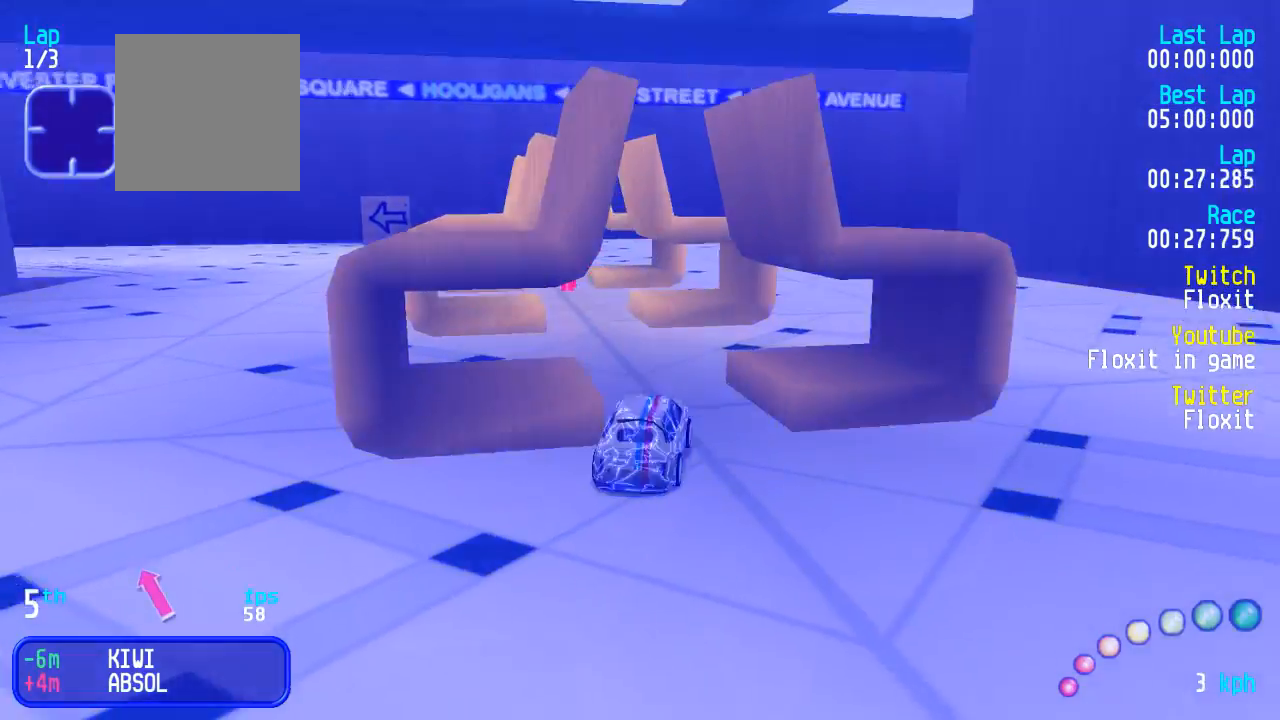
Gameplay with a controller (Xbox layout); each line is a JSON object with the inputs held at the frame after it. "events" lists button and stick changes between this image and that frame as [ms after this image, input, new state], when the widget could be followed in between.
{"buttons": ["A"], "left_stick": "center", "right_stick": "center", "events": [[67, "A", "down"], [184, "DPAD_LEFT", "down"], [184, "DPAD_UP", "down"], [417, "DPAD_UP", "up"], [434, "DPAD_LEFT", "up"]]}
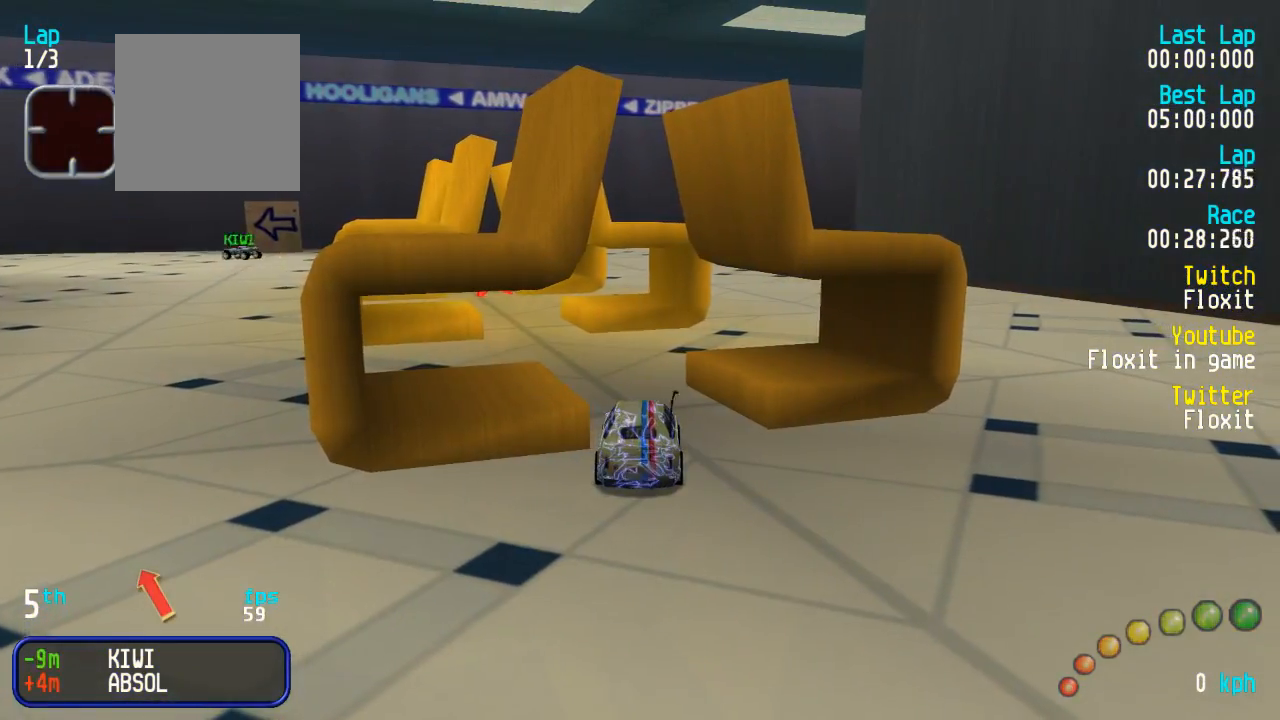
{"buttons": ["A"], "left_stick": "center", "right_stick": "center", "events": [[50, "DPAD_LEFT", "down"], [50, "DPAD_UP", "down"], [467, "DPAD_LEFT", "up"], [484, "DPAD_UP", "up"]]}
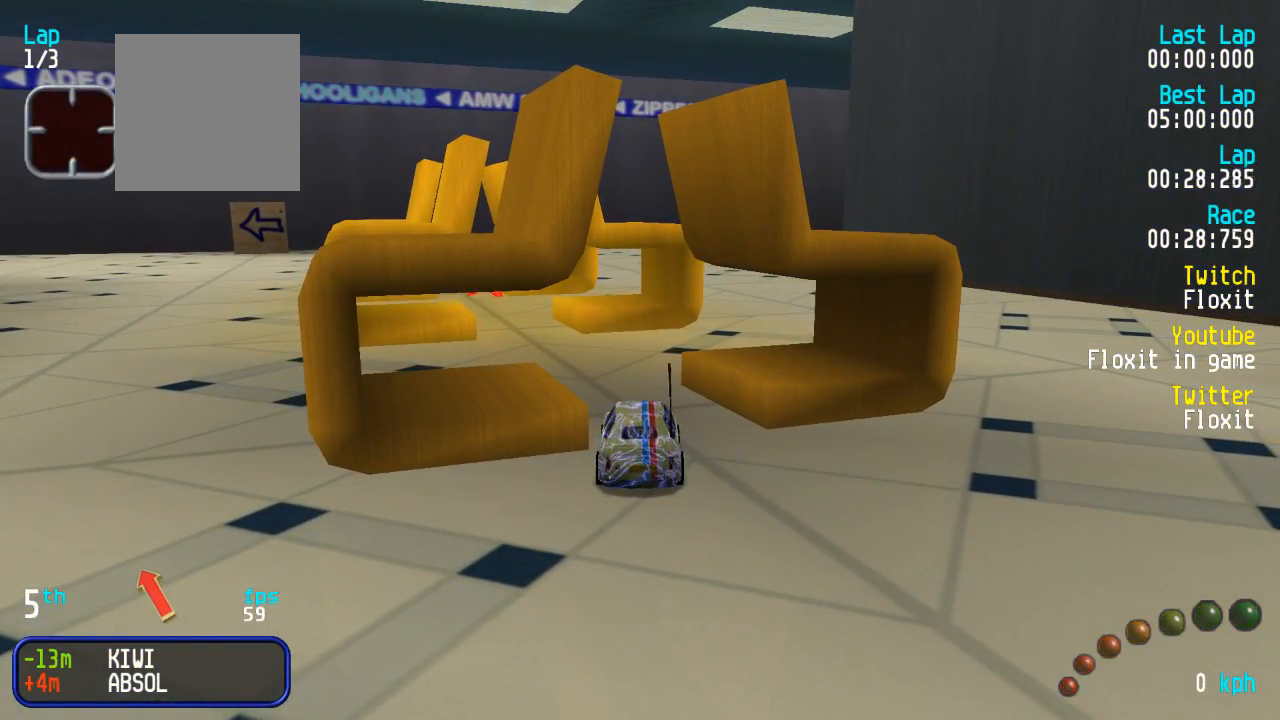
{"buttons": ["A", "DPAD_UP", "DPAD_LEFT"], "left_stick": "center", "right_stick": "center", "events": [[84, "DPAD_LEFT", "down"], [100, "DPAD_UP", "down"], [250, "DPAD_UP", "up"], [300, "DPAD_LEFT", "up"], [350, "DPAD_LEFT", "down"], [367, "DPAD_UP", "down"]]}
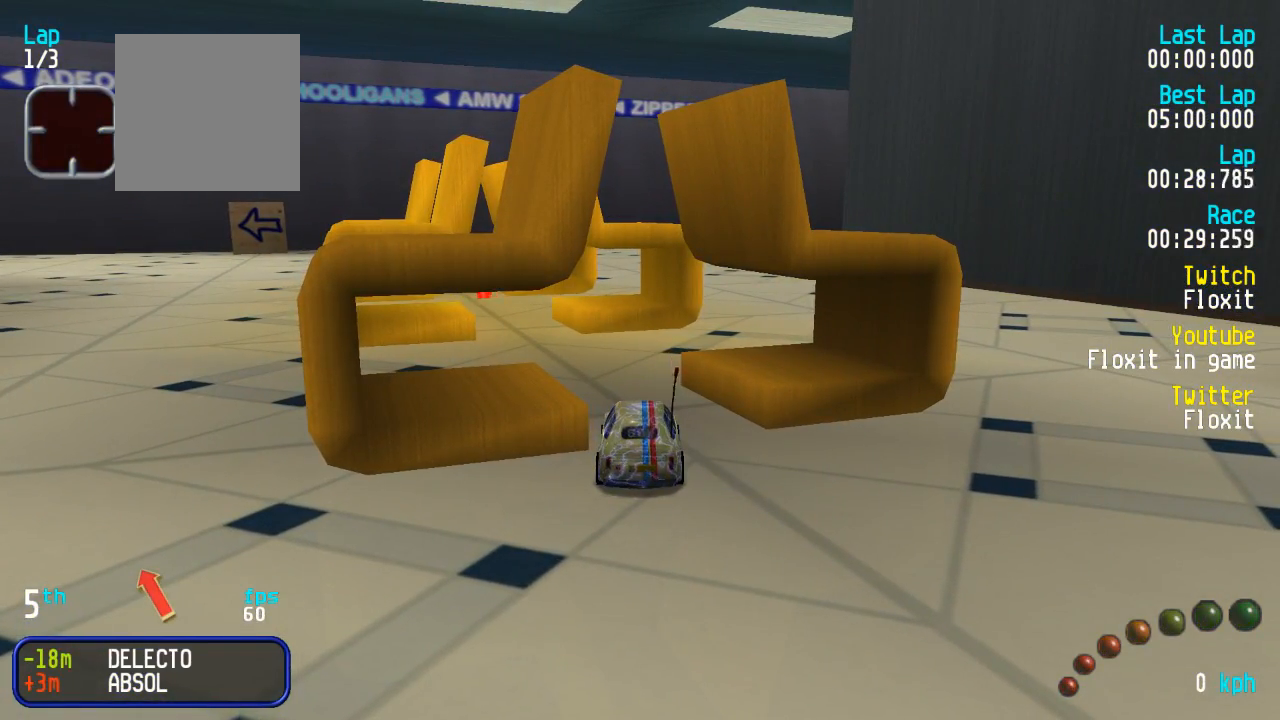
{"buttons": ["A", "DPAD_LEFT"], "left_stick": "center", "right_stick": "center", "events": [[17, "DPAD_UP", "up"], [50, "DPAD_LEFT", "up"], [134, "DPAD_LEFT", "down"], [150, "DPAD_UP", "down"], [250, "DPAD_UP", "up"], [300, "DPAD_LEFT", "up"], [384, "DPAD_LEFT", "down"], [400, "DPAD_UP", "down"], [500, "DPAD_UP", "up"]]}
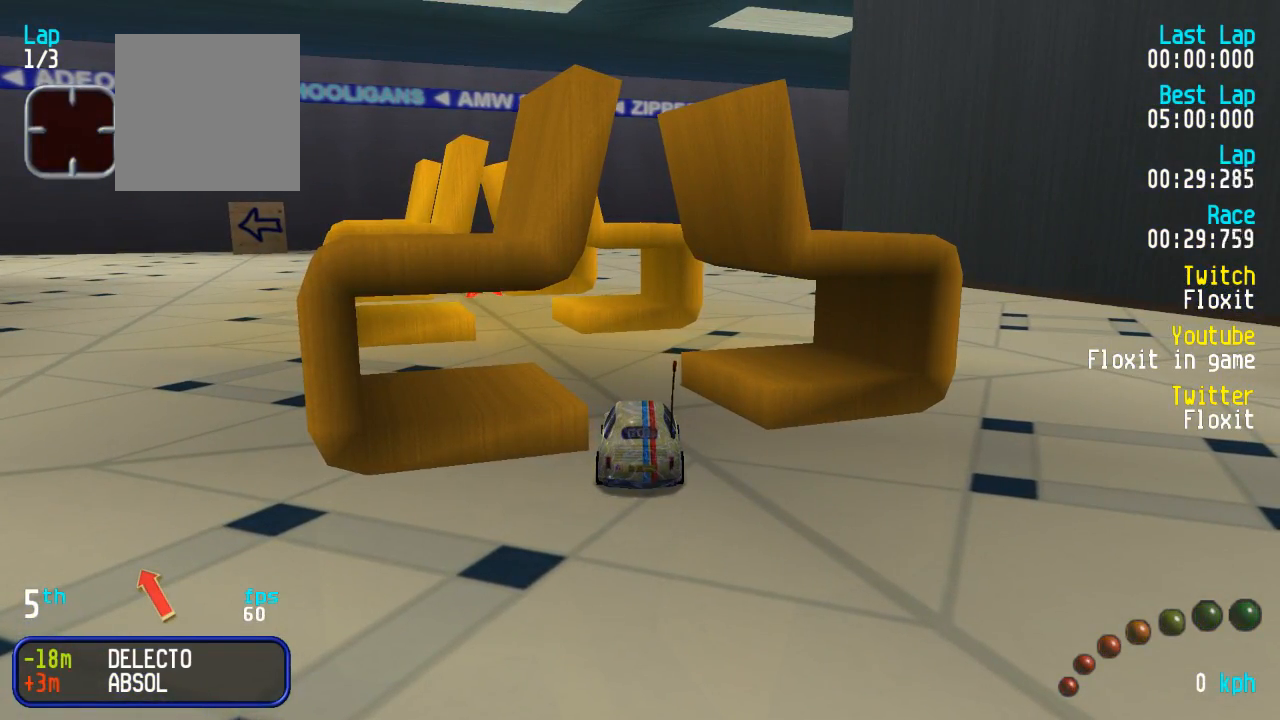
{"buttons": ["A", "DPAD_LEFT"], "left_stick": "center", "right_stick": "center", "events": [[50, "DPAD_LEFT", "up"], [134, "DPAD_LEFT", "down"], [134, "DPAD_UP", "down"], [234, "DPAD_UP", "up"], [284, "DPAD_LEFT", "up"], [384, "DPAD_LEFT", "down"], [400, "DPAD_UP", "down"], [467, "DPAD_UP", "up"]]}
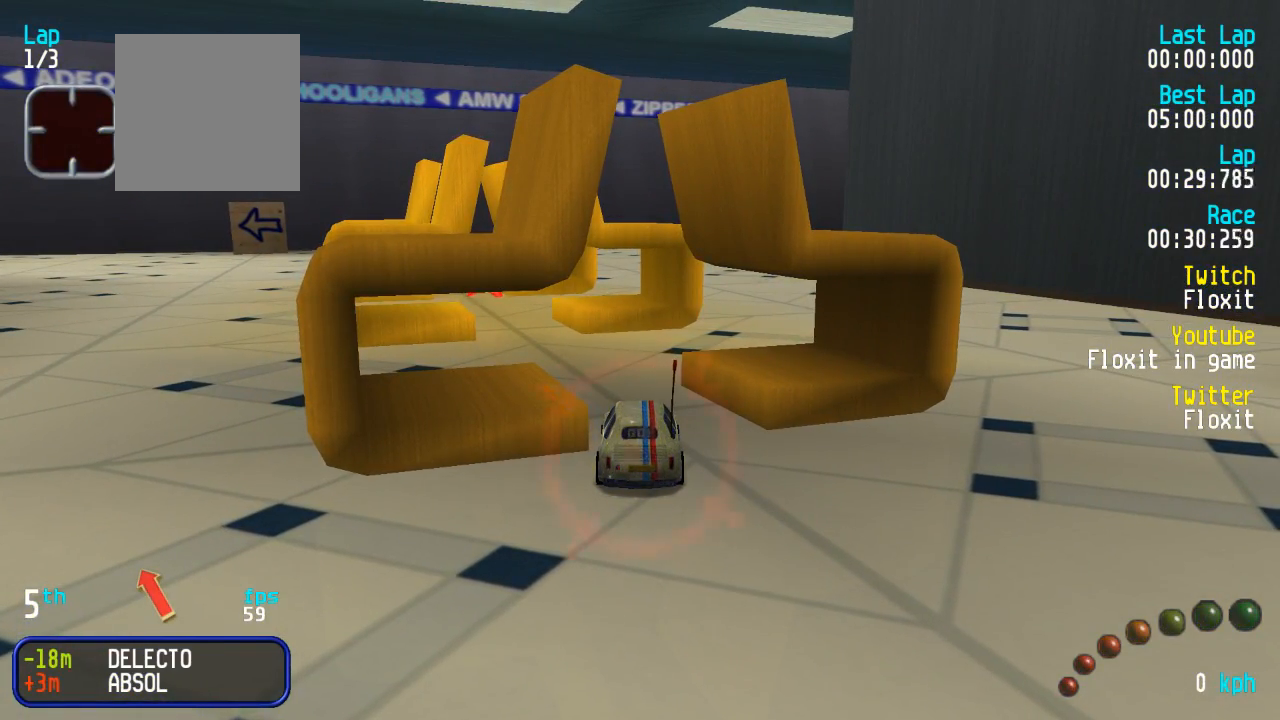
{"buttons": ["A"], "left_stick": "center", "right_stick": "center", "events": [[17, "DPAD_LEFT", "up"], [100, "DPAD_LEFT", "down"], [117, "DPAD_UP", "down"], [217, "DPAD_UP", "up"], [234, "DPAD_LEFT", "up"], [350, "DPAD_LEFT", "down"], [350, "DPAD_UP", "down"], [434, "DPAD_UP", "up"], [467, "DPAD_LEFT", "up"]]}
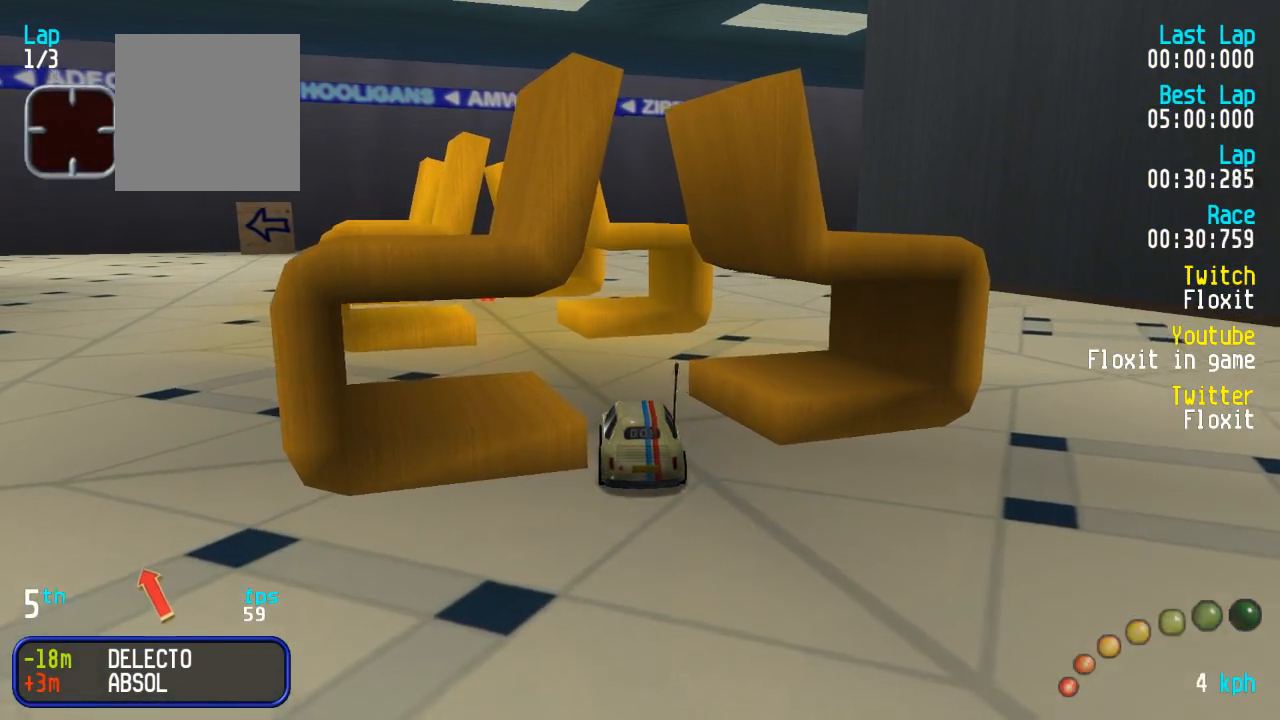
{"buttons": ["A"], "left_stick": "center", "right_stick": "center", "events": [[67, "DPAD_LEFT", "down"], [84, "DPAD_UP", "down"], [150, "DPAD_UP", "up"], [184, "DPAD_LEFT", "up"], [300, "DPAD_LEFT", "down"], [300, "DPAD_UP", "down"], [401, "DPAD_LEFT", "up"], [401, "DPAD_UP", "up"]]}
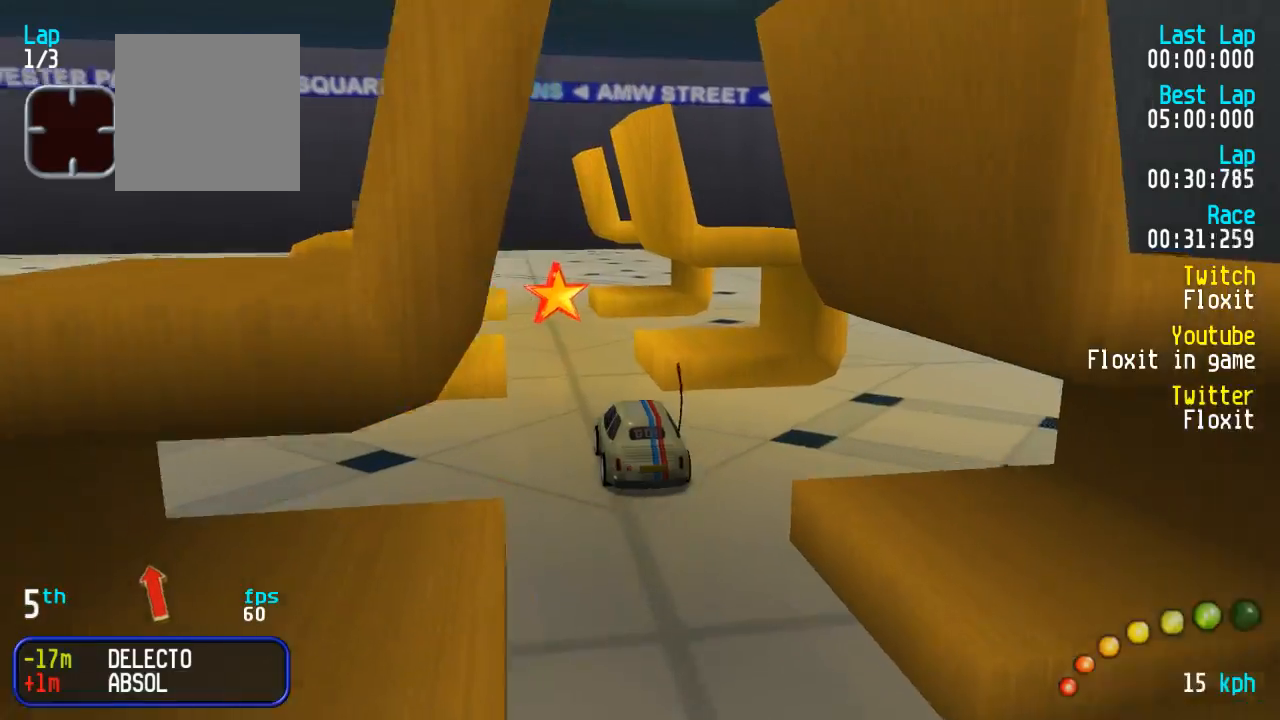
{"buttons": ["A", "R2"], "left_stick": "center", "right_stick": "center", "events": [[17, "DPAD_LEFT", "down"], [17, "DPAD_UP", "down"], [83, "DPAD_LEFT", "up"], [117, "DPAD_UP", "up"], [467, "R2", "down"]]}
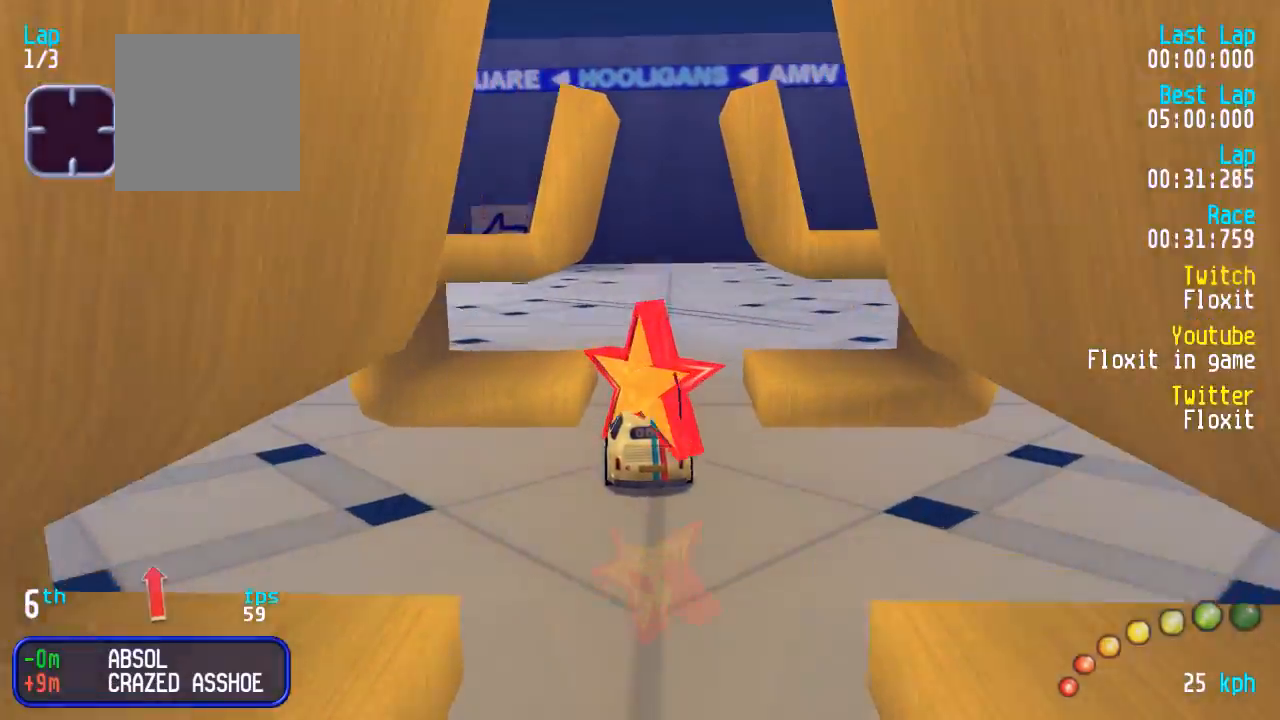
{"buttons": ["A", "DPAD_UP", "DPAD_LEFT"], "left_stick": "center", "right_stick": "center", "events": [[67, "DPAD_LEFT", "down"], [83, "DPAD_UP", "down"], [133, "R2", "up"]]}
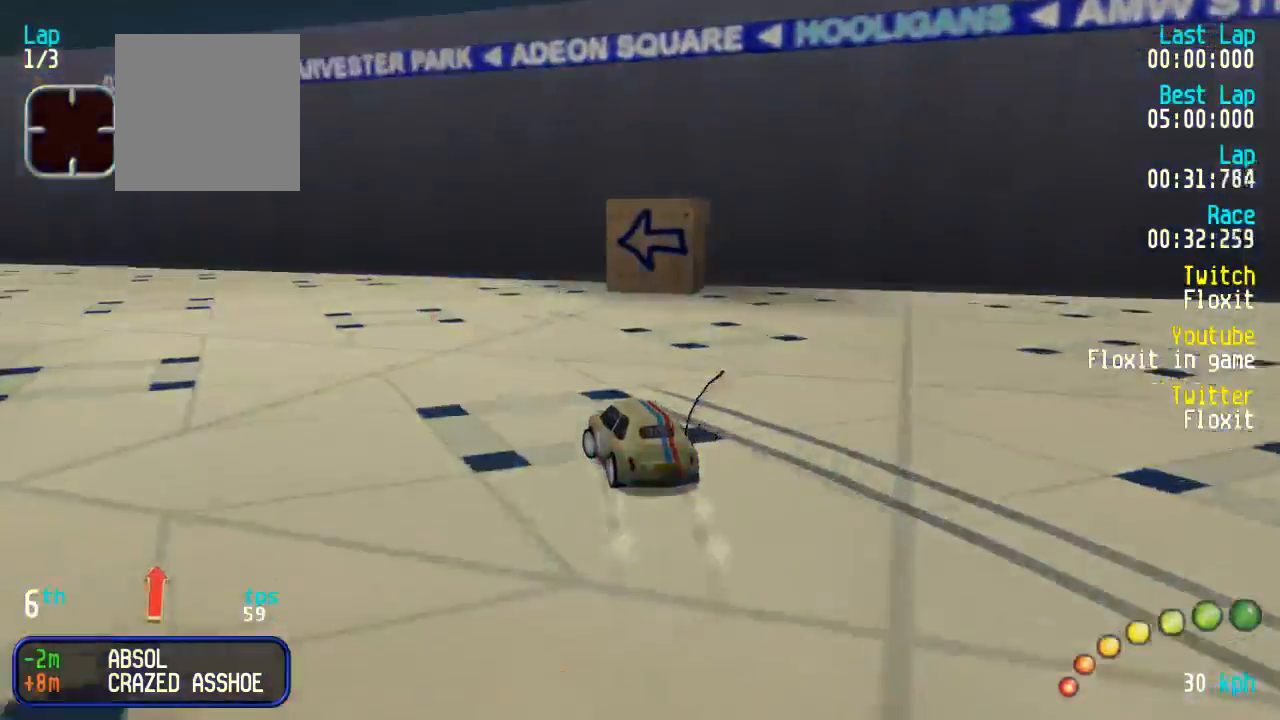
{"buttons": ["A"], "left_stick": "center", "right_stick": "center", "events": [[183, "DPAD_UP", "up"], [217, "DPAD_LEFT", "up"], [283, "DPAD_LEFT", "down"], [283, "DPAD_UP", "down"], [400, "DPAD_UP", "up"], [417, "DPAD_LEFT", "up"]]}
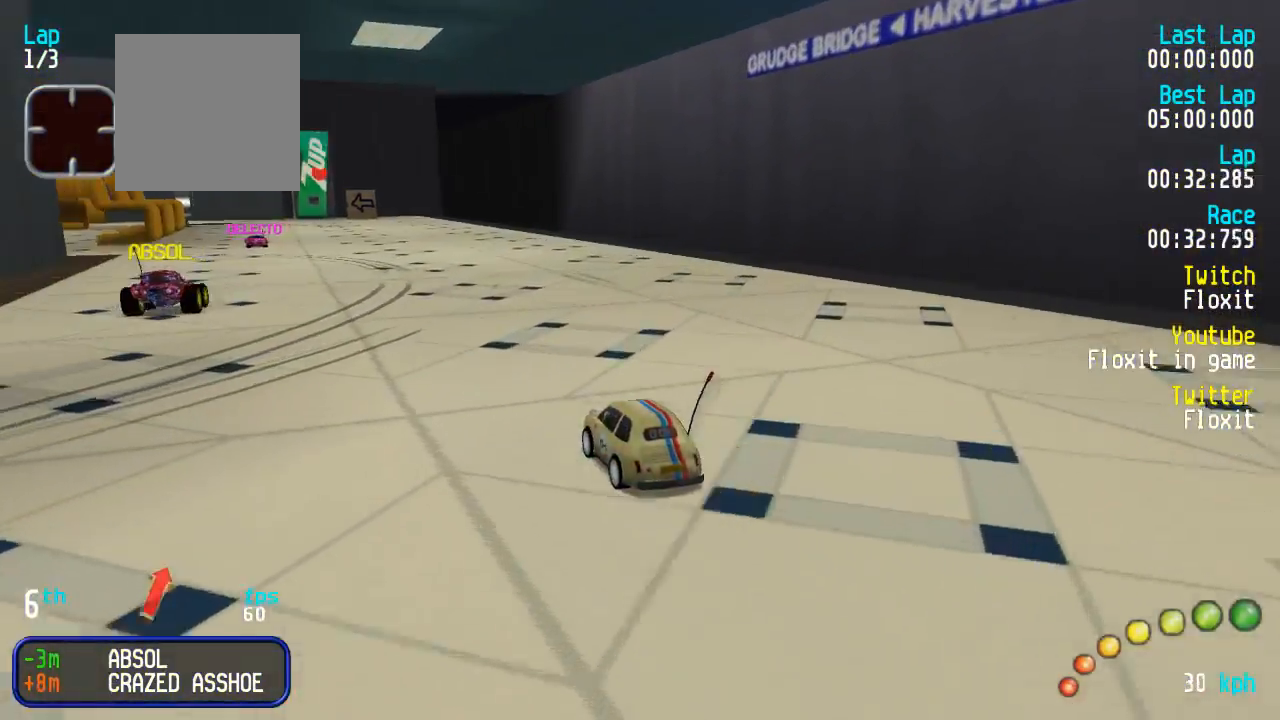
{"buttons": ["A"], "left_stick": "center", "right_stick": "center", "events": [[183, "DPAD_DOWN", "down"], [183, "DPAD_LEFT", "down"], [183, "DPAD_RIGHT", "down"], [217, "DPAD_RIGHT", "up"], [250, "DPAD_DOWN", "up"], [250, "DPAD_LEFT", "up"]]}
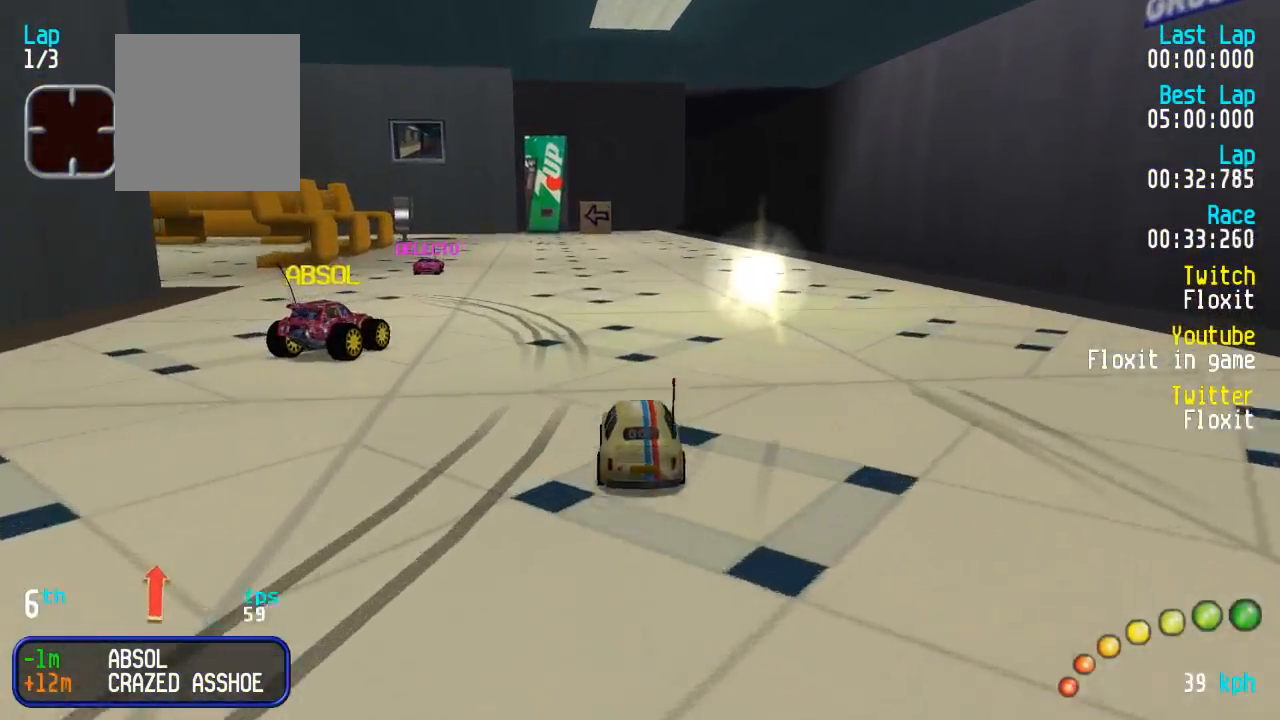
{"buttons": ["A", "DPAD_UP", "DPAD_LEFT"], "left_stick": "center", "right_stick": "center", "events": [[500, "DPAD_LEFT", "down"], [500, "DPAD_UP", "down"]]}
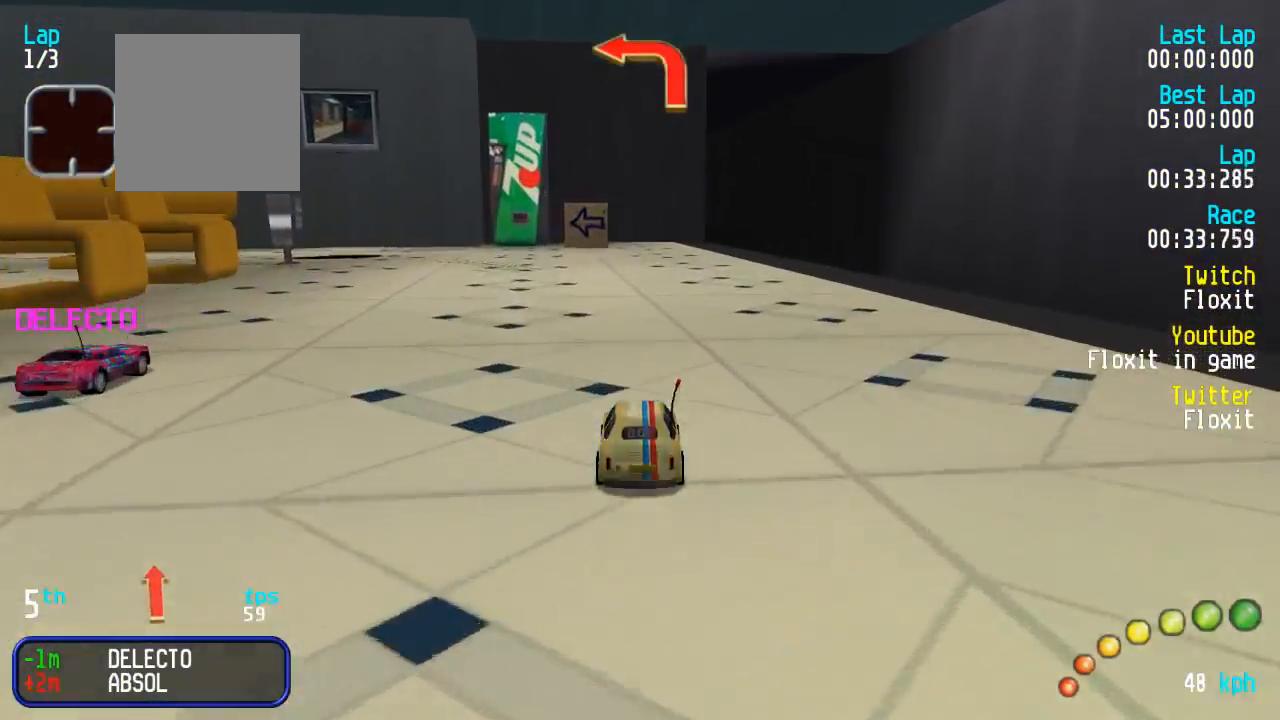
{"buttons": ["DPAD_UP", "DPAD_LEFT"], "left_stick": "center", "right_stick": "center", "events": [[167, "DPAD_LEFT", "up"], [167, "DPAD_UP", "up"], [367, "DPAD_LEFT", "down"], [383, "DPAD_UP", "down"], [400, "X", "down"], [433, "A", "up"], [467, "X", "up"]]}
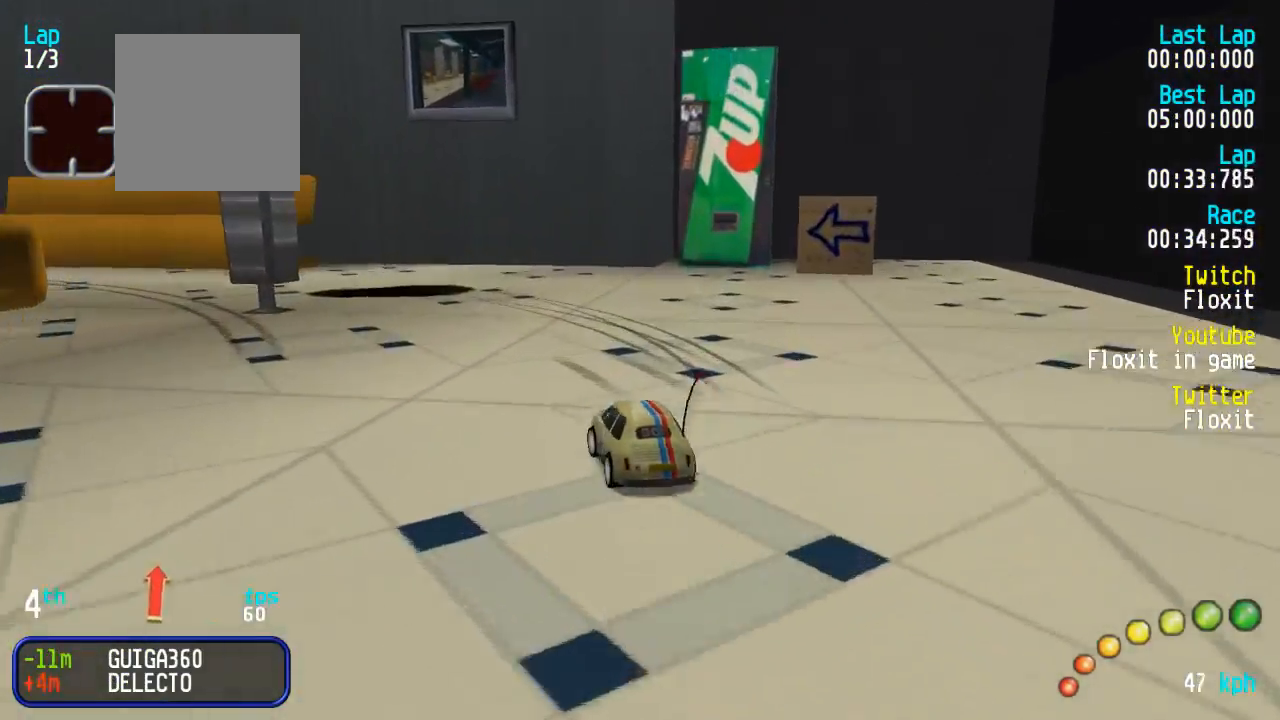
{"buttons": ["A", "DPAD_UP", "DPAD_LEFT"], "left_stick": "center", "right_stick": "center", "events": [[33, "A", "down"], [250, "A", "up"], [300, "A", "down"]]}
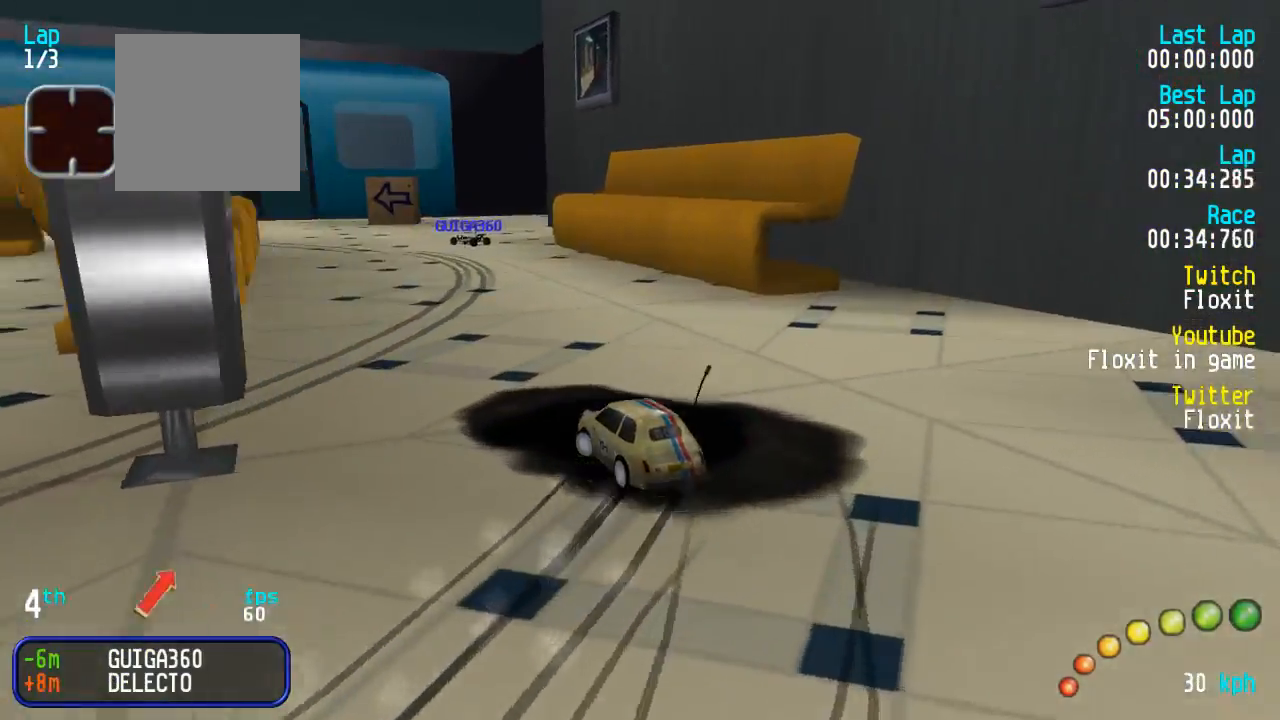
{"buttons": ["A"], "left_stick": "center", "right_stick": "center", "events": [[100, "DPAD_LEFT", "up"], [100, "DPAD_UP", "up"]]}